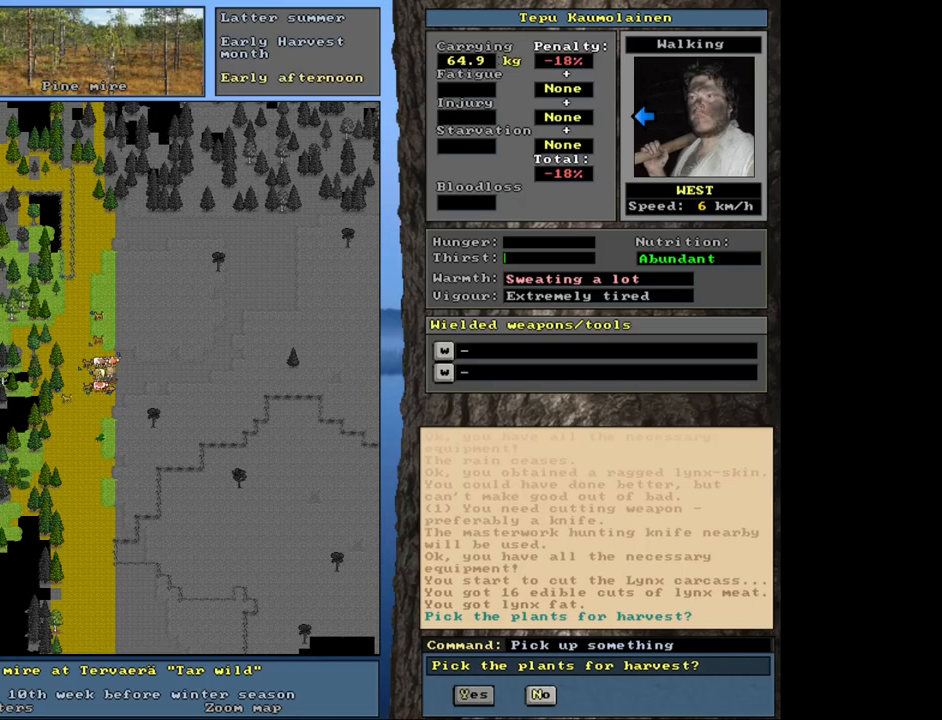
Gameplay with keyboard and mouse; each line is a JSON object with the keys and mouse buttons held at the frame after it. "events" lists presses ("down") and releases ("up") of ".", "/", "0", "1", "2", "3", "4", "5", "6", "8", "9", "a", "alt_l", "alt_r", "b", "backslash", "backspace", "c", "caps_lock", "comma", "ctrl_l", "ctrl_r", "d", "down", "e", "equals", "escape", "f", "f1", "f10", "f11", "f12", "f2", "f3", "f4", "f5", "f6", "f7", "f8", "f9", "g", "h", "i", "j", "k", "l", "lbracket", "left", "minus", "n", "num0", "num1", "num2", "num3", "num4", "num5", "num6", "num7", "num8", "num9", "o", "p", "q", "quote", "r", "rbracket", "return", "right", "s", "semicolon", "shift_l", "shift_r", "space", "super", "t", "tab", "tilde", "up", "v", "w", "x", "y", "z", "mouse_left", "mouse_wheel", "mouse_right", "mouse_mb4" and "mouse_mb5" between this image and that frame as [ms after this image, input, new state], when the widget could be followed in between. "mouse_left", "mouse_wheel", "mouse_right", "mouse_mb4", "mouse_mb5" = the "left", "wheel", "right", "mb4", "mb5" buttons of the "mouse" list. No other keys are recorded. "wheel" means that the mouse wheel is clicked or scrolled. Mouse movement is not recorded. Not read: 7 m u.
{"keys": [], "mouse": [], "events": []}
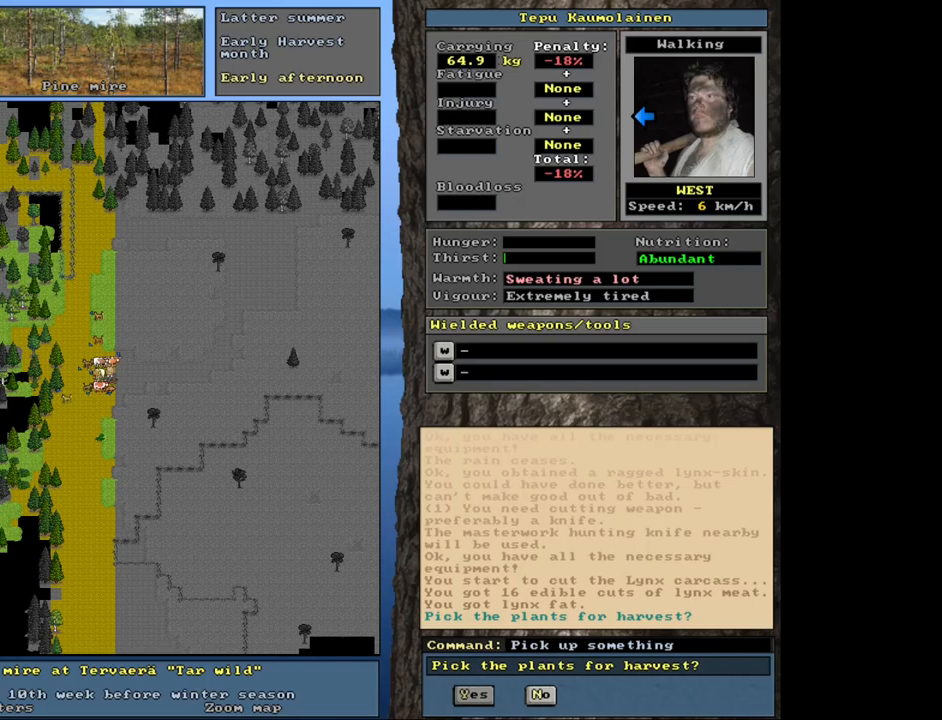
{"keys": [], "mouse": [], "events": []}
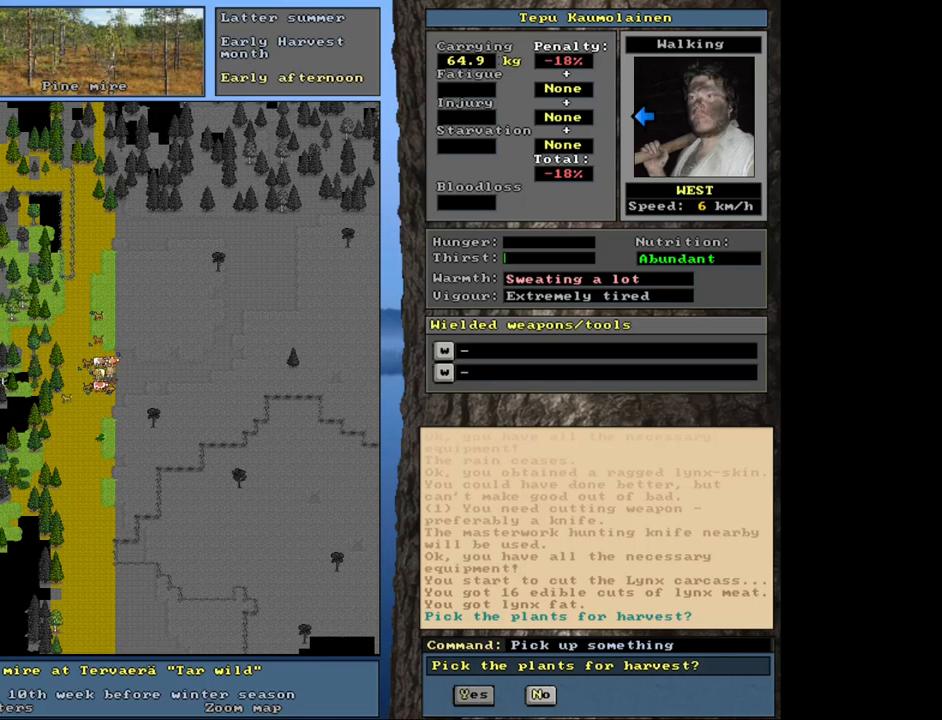
{"keys": [], "mouse": [], "events": []}
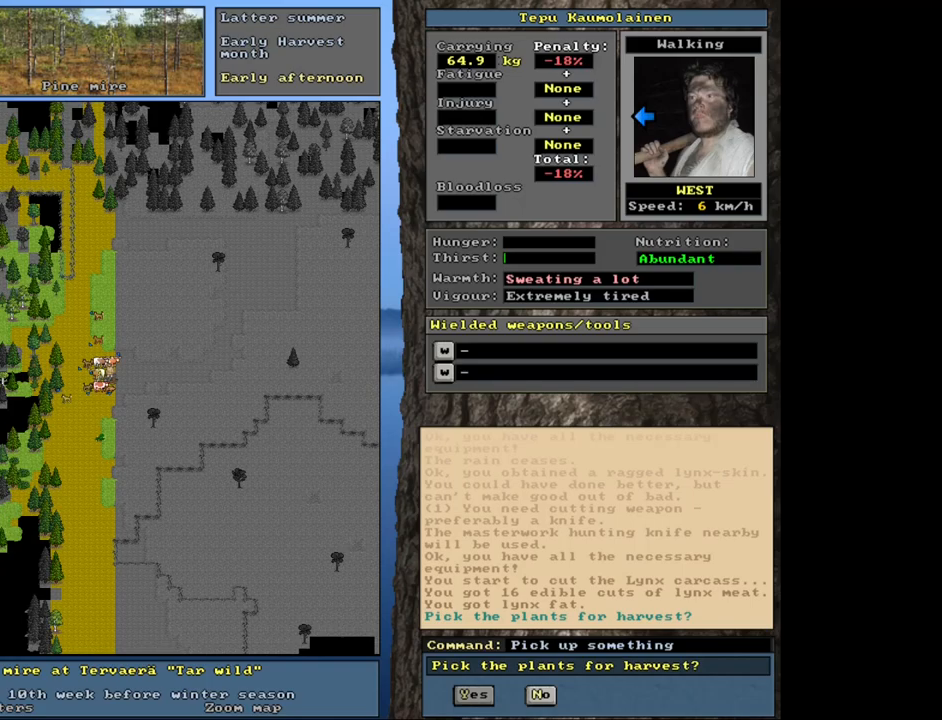
{"keys": [], "mouse": [], "events": [[267, "n", "down"], [317, "n", "up"]]}
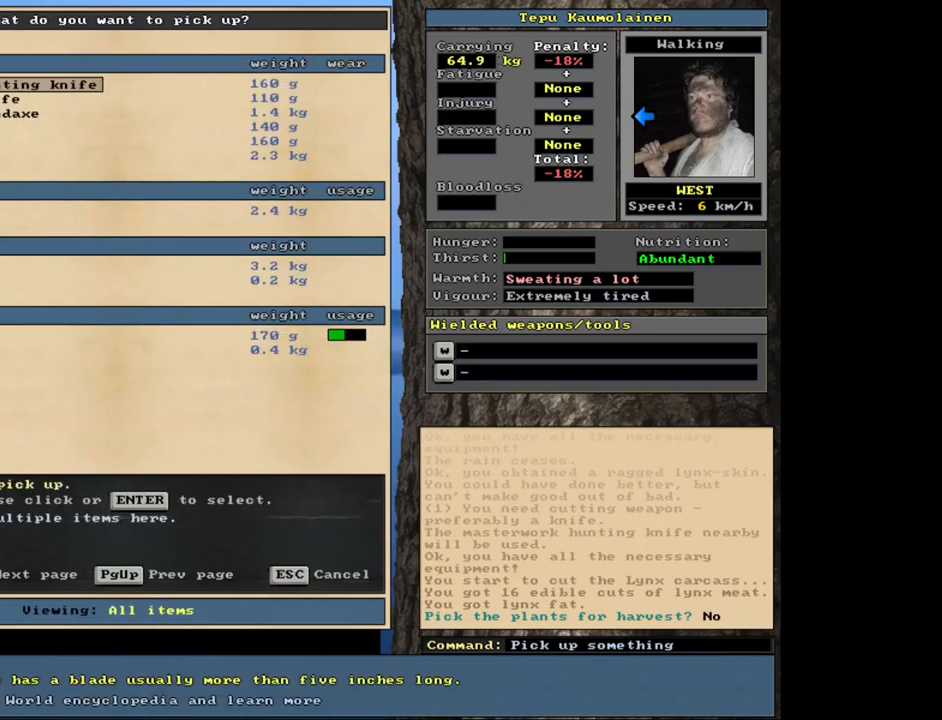
{"keys": [], "mouse": [], "events": []}
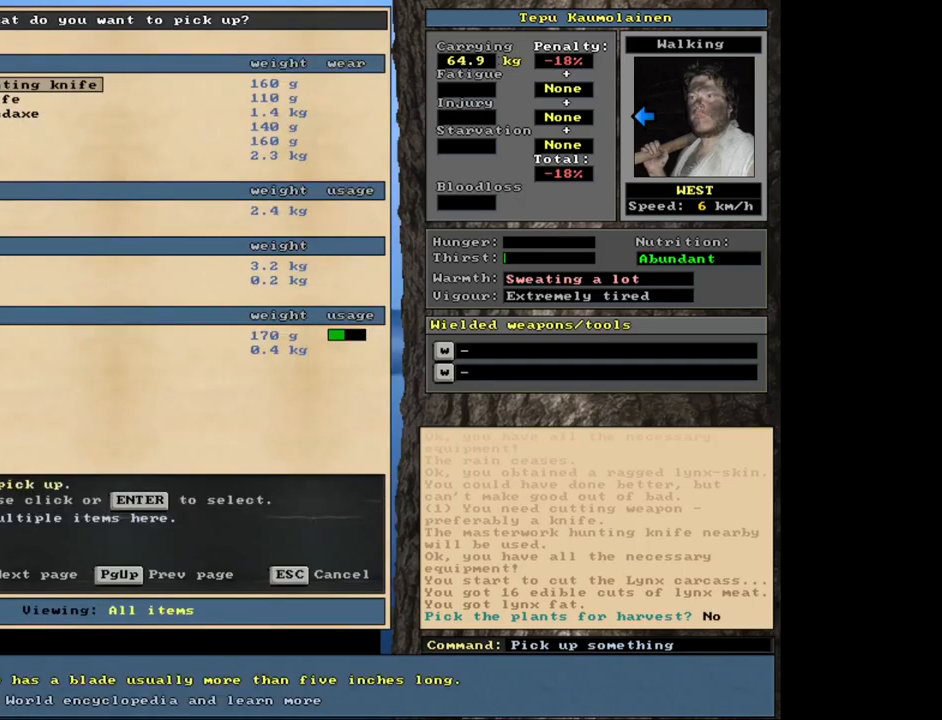
{"keys": [], "mouse": [], "events": [[83, "shift_l", "down"], [150, "equals", "down"], [233, "equals", "up"], [267, "shift_l", "up"]]}
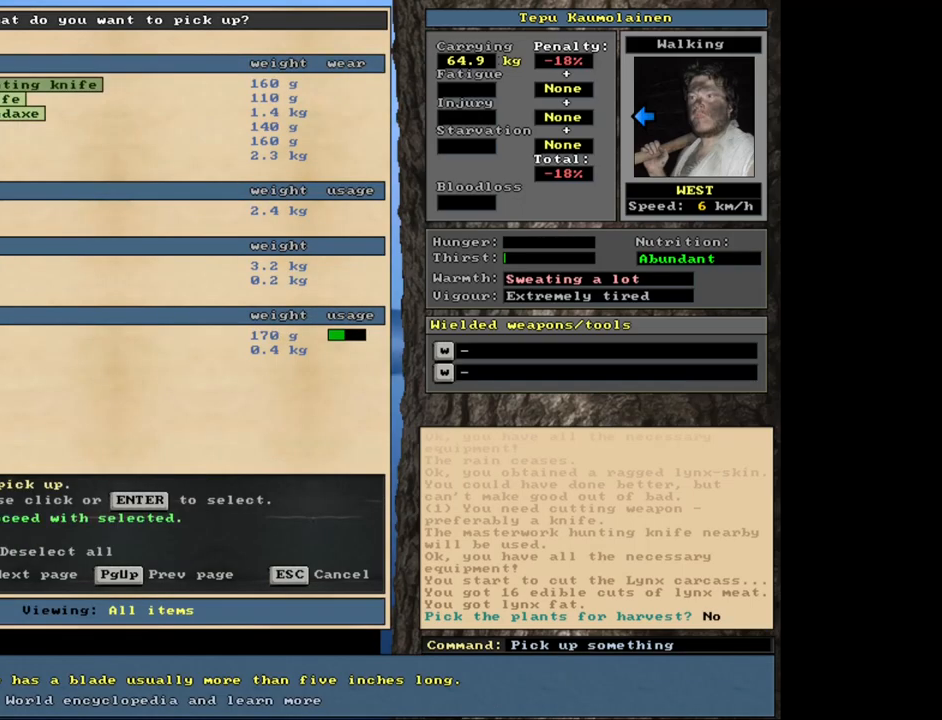
{"keys": [], "mouse": [], "events": [[100, "space", "down"], [200, "space", "up"]]}
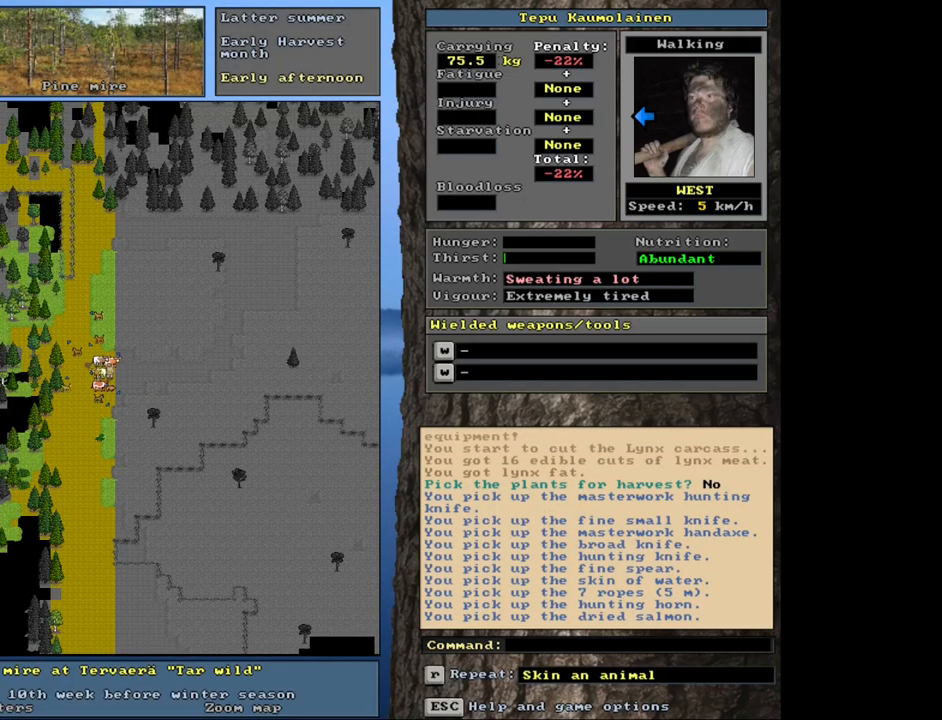
{"keys": [], "mouse": [], "events": [[167, "ctrl_l", "down"], [283, "left", "down"], [383, "ctrl_l", "up"], [383, "left", "up"]]}
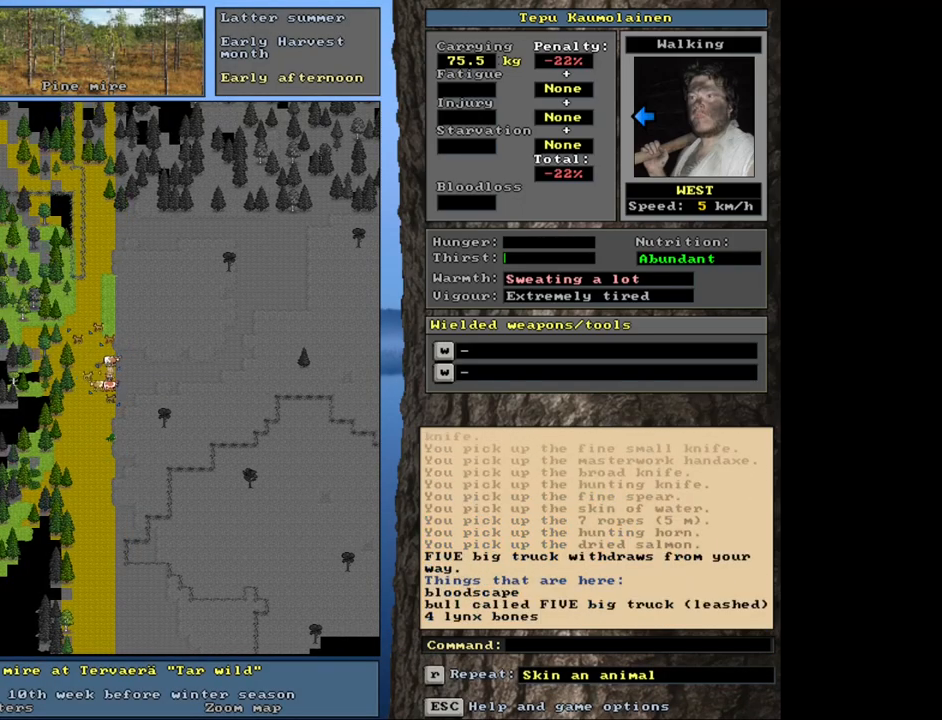
{"keys": [], "mouse": [], "events": []}
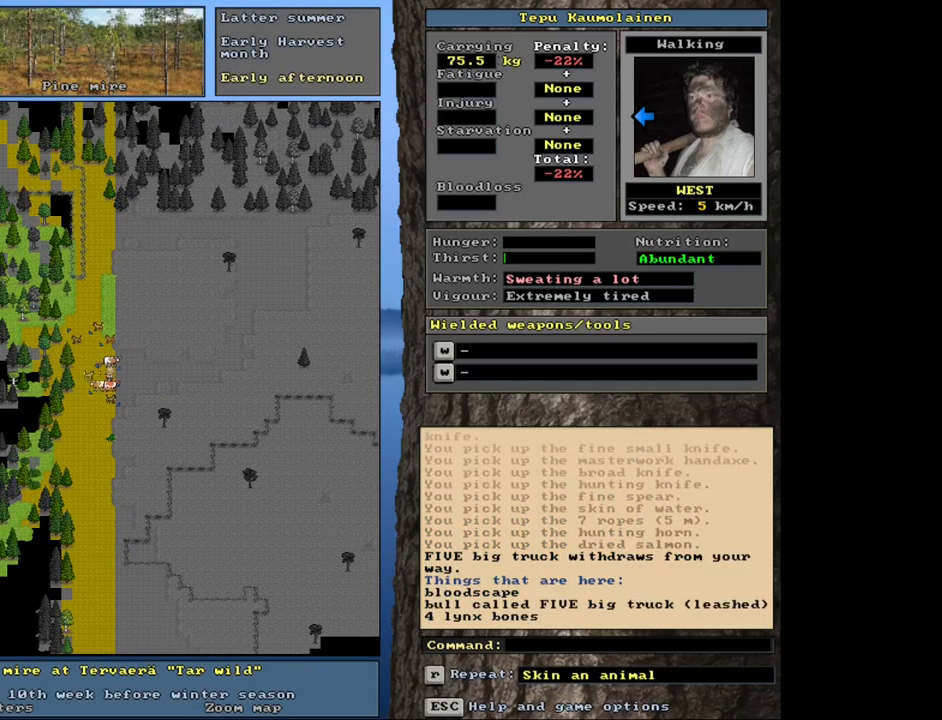
{"keys": [], "mouse": [], "events": [[117, "g", "down"], [200, "g", "up"]]}
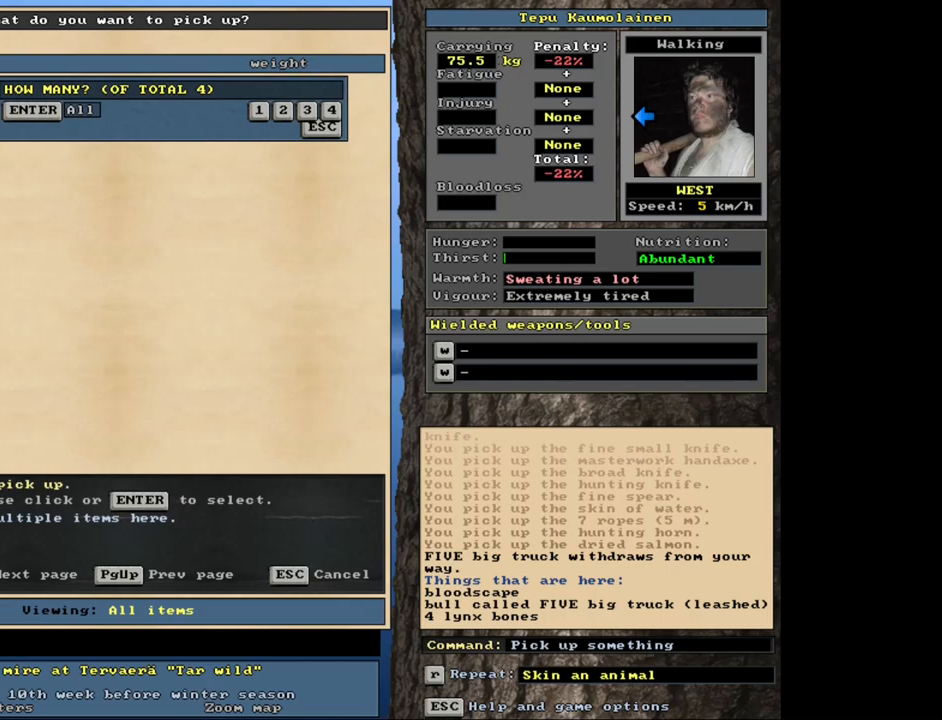
{"keys": [], "mouse": [], "events": []}
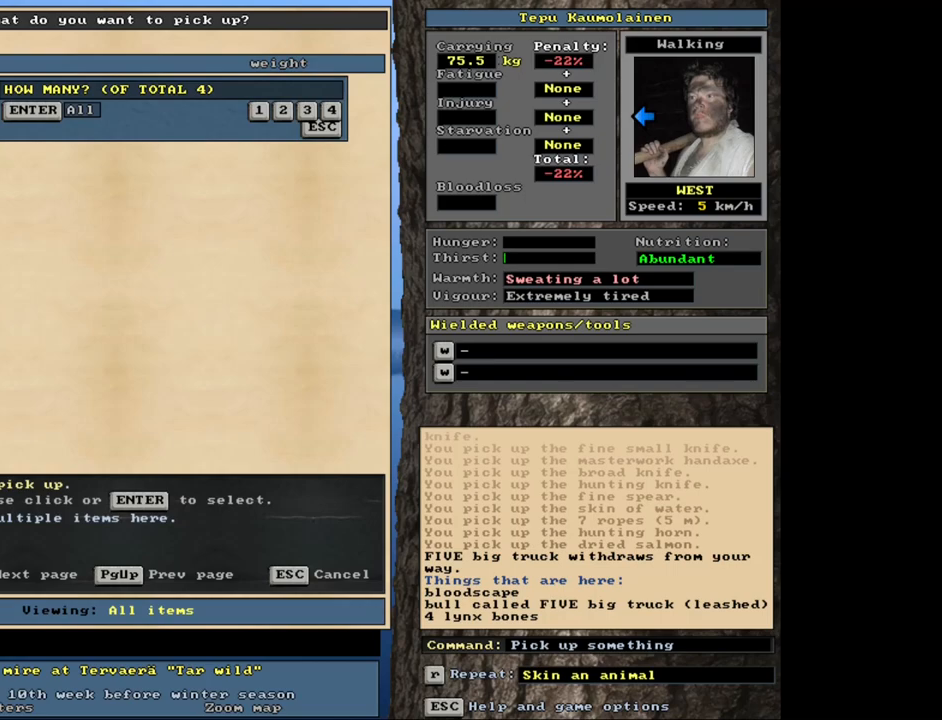
{"keys": [], "mouse": [], "events": []}
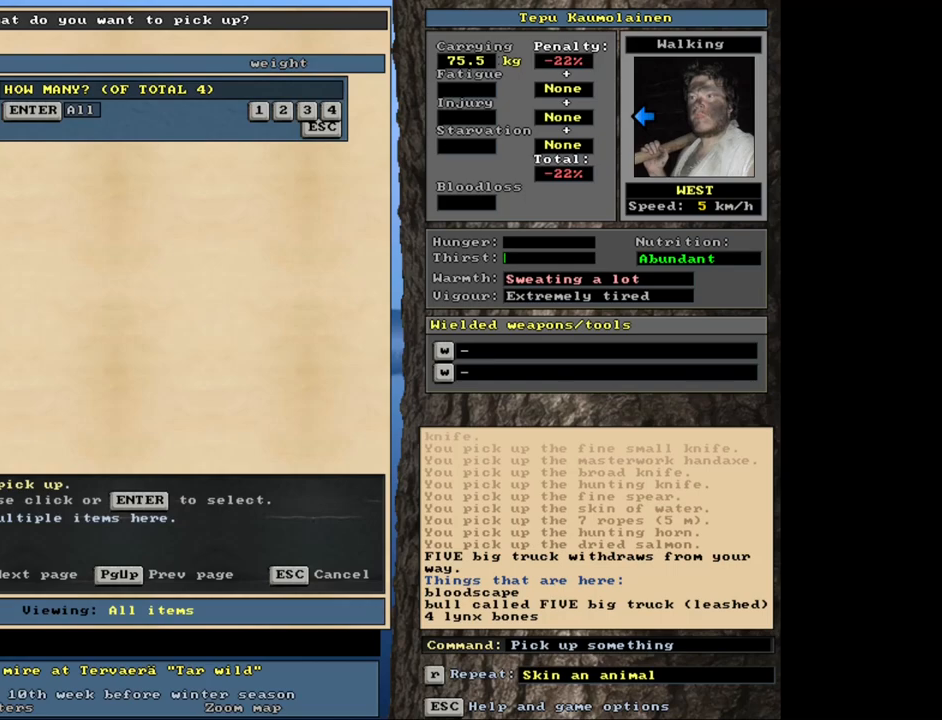
{"keys": [], "mouse": [], "events": []}
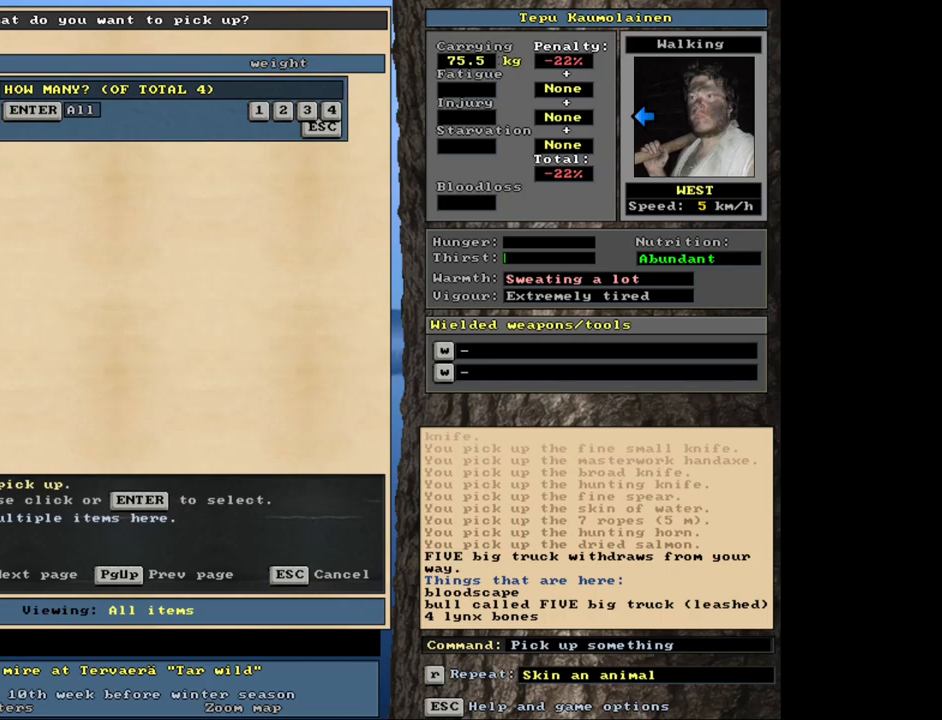
{"keys": [], "mouse": [], "events": []}
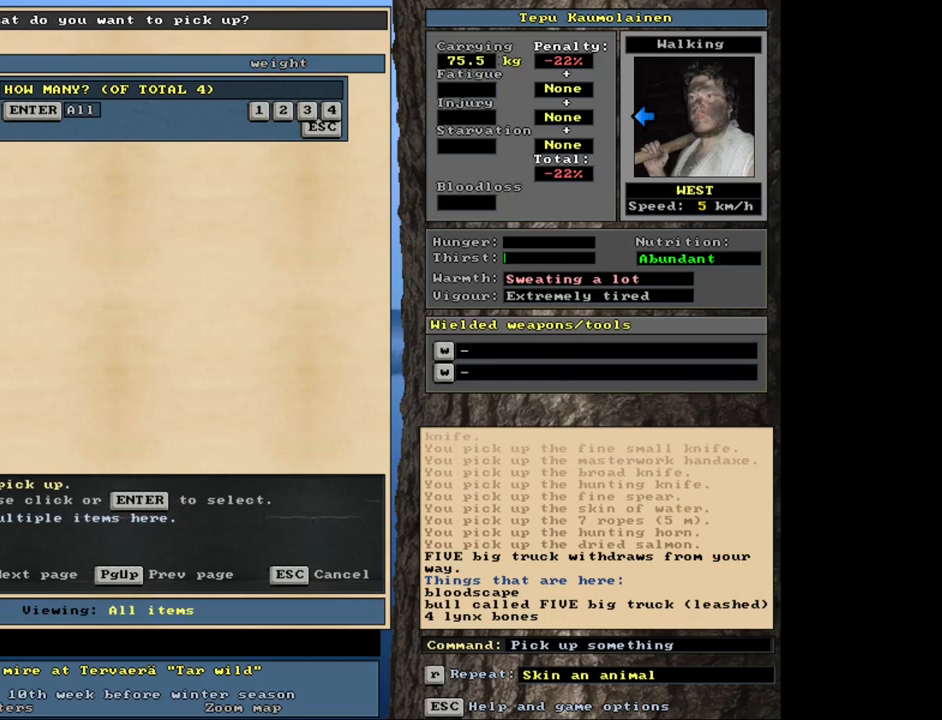
{"keys": [], "mouse": [], "events": []}
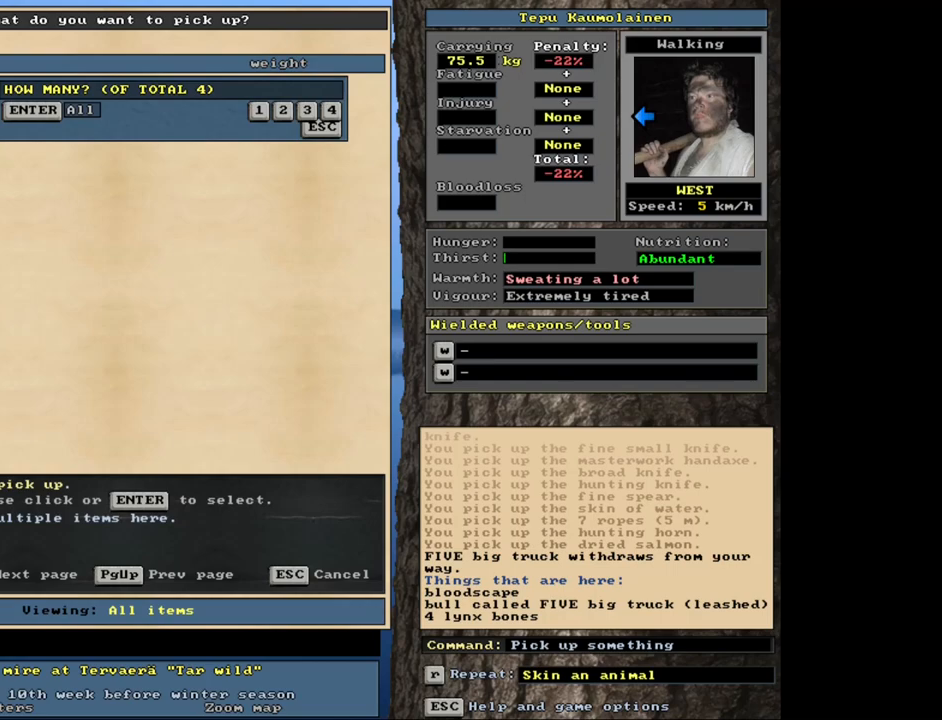
{"keys": [], "mouse": [], "events": []}
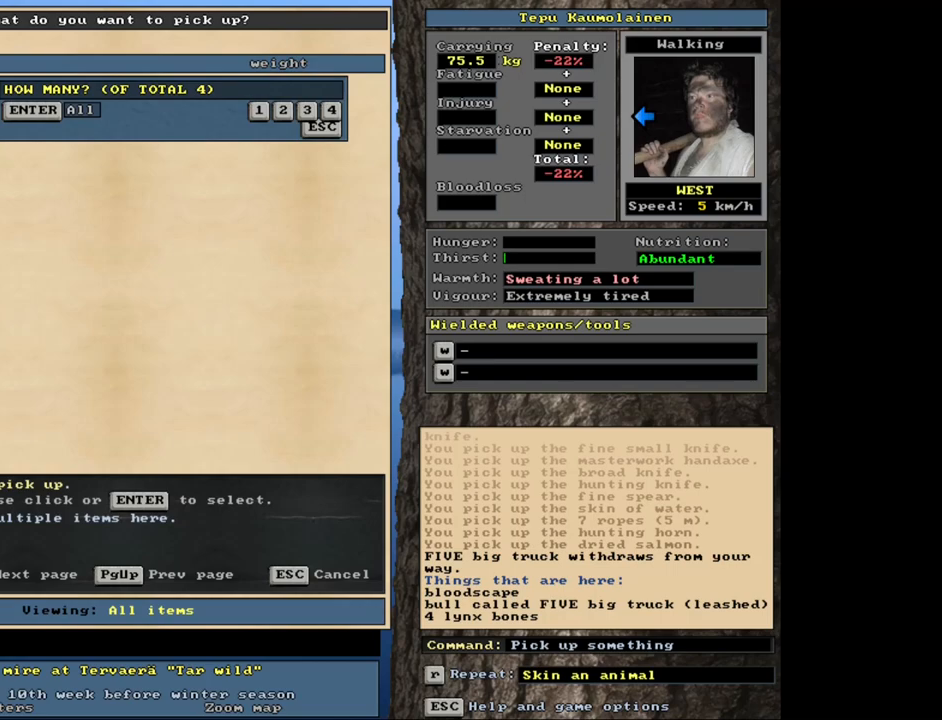
{"keys": [], "mouse": [], "events": []}
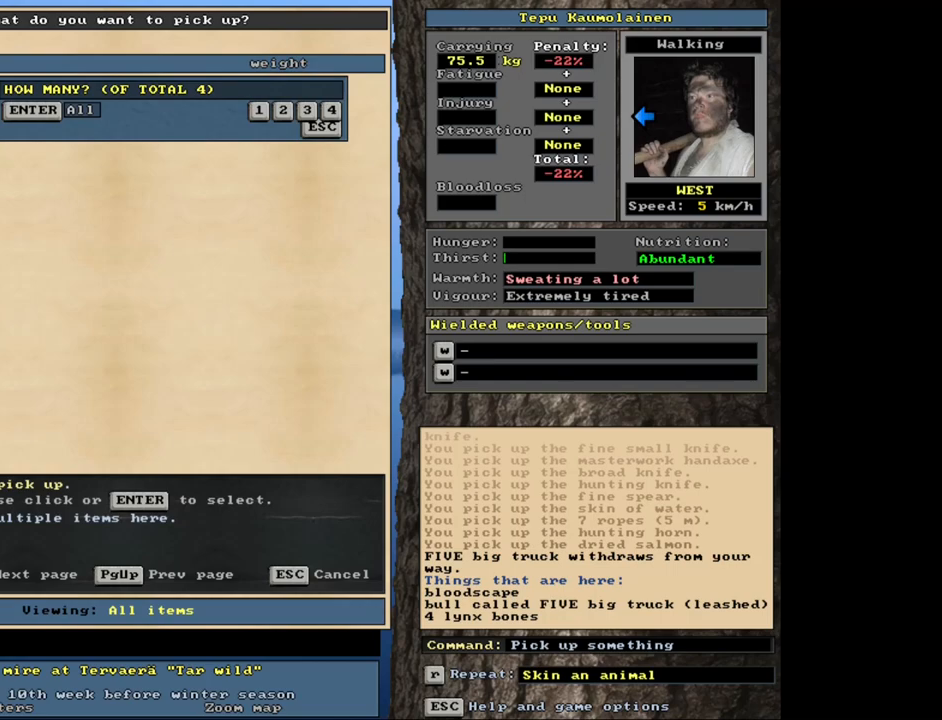
{"keys": [], "mouse": [], "events": [[133, "escape", "down"], [217, "escape", "up"]]}
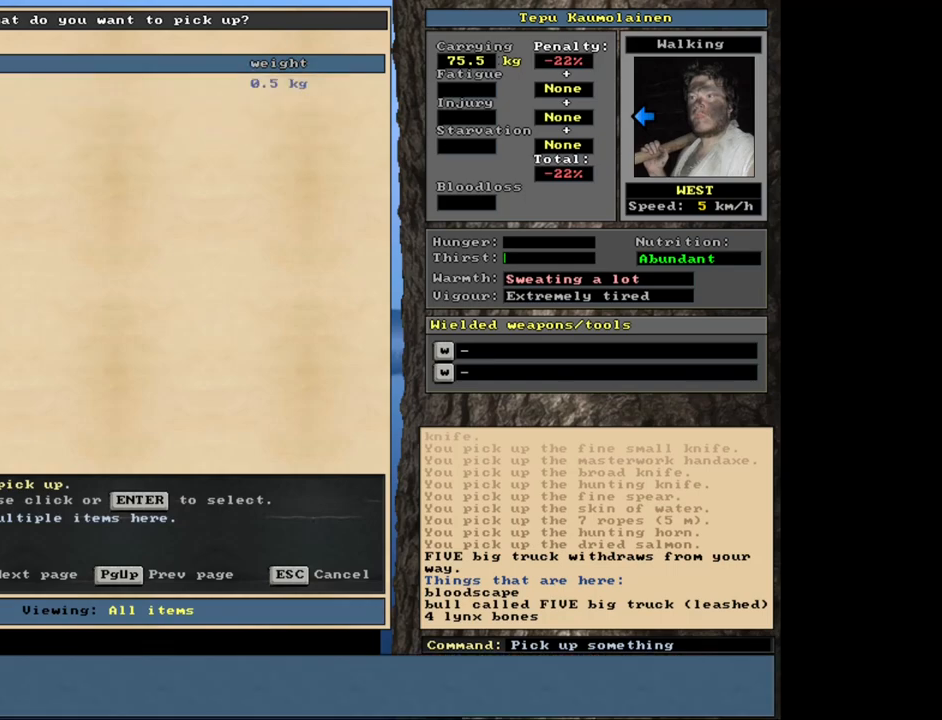
{"keys": ["shift_l"], "mouse": [], "events": [[233, "escape", "down"], [300, "escape", "up"], [483, "shift_l", "down"]]}
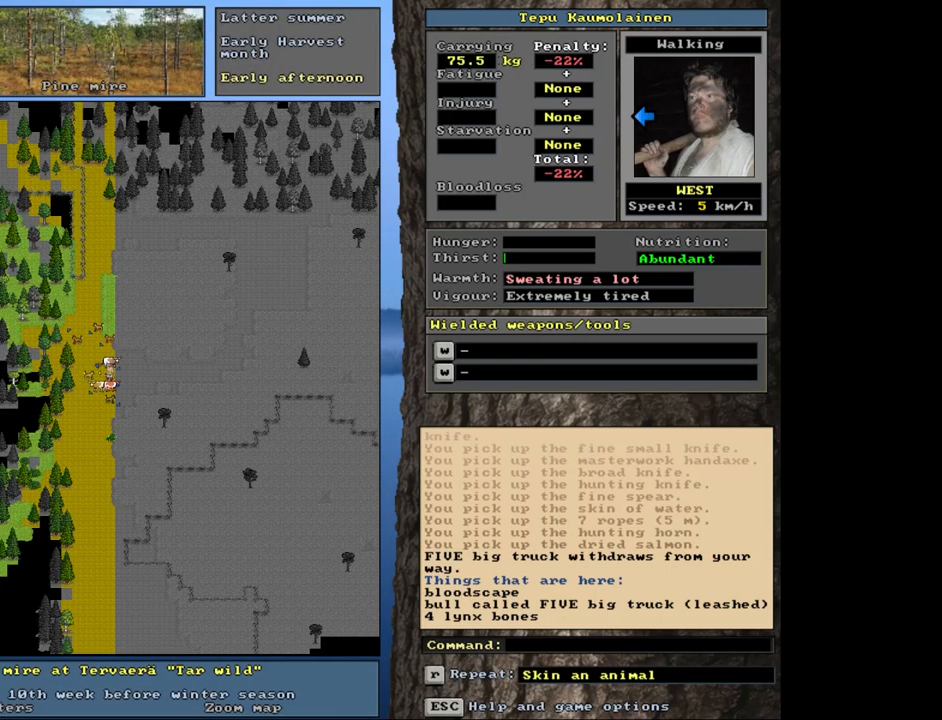
{"keys": [], "mouse": [], "events": [[133, "d", "down"], [200, "d", "up"], [450, "shift_l", "up"]]}
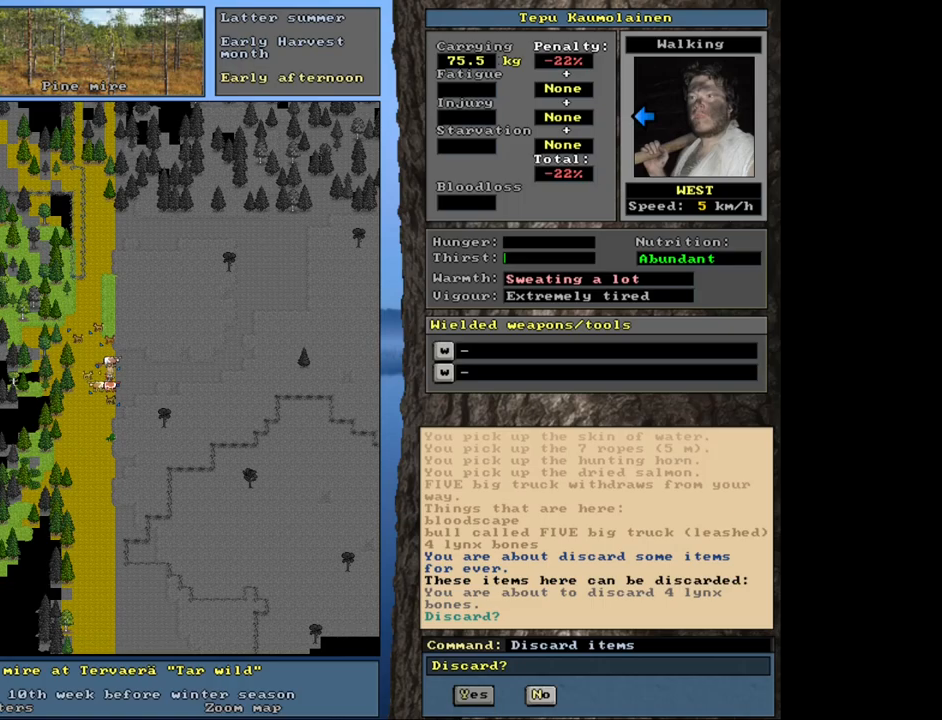
{"keys": [], "mouse": [], "events": []}
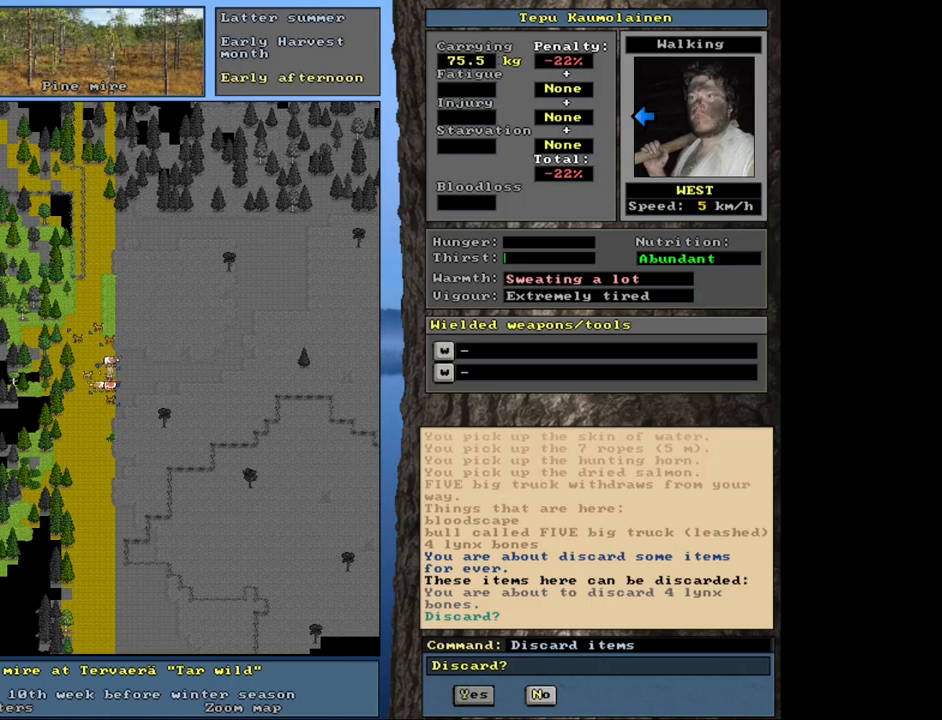
{"keys": [], "mouse": [], "events": [[167, "y", "down"], [283, "y", "up"]]}
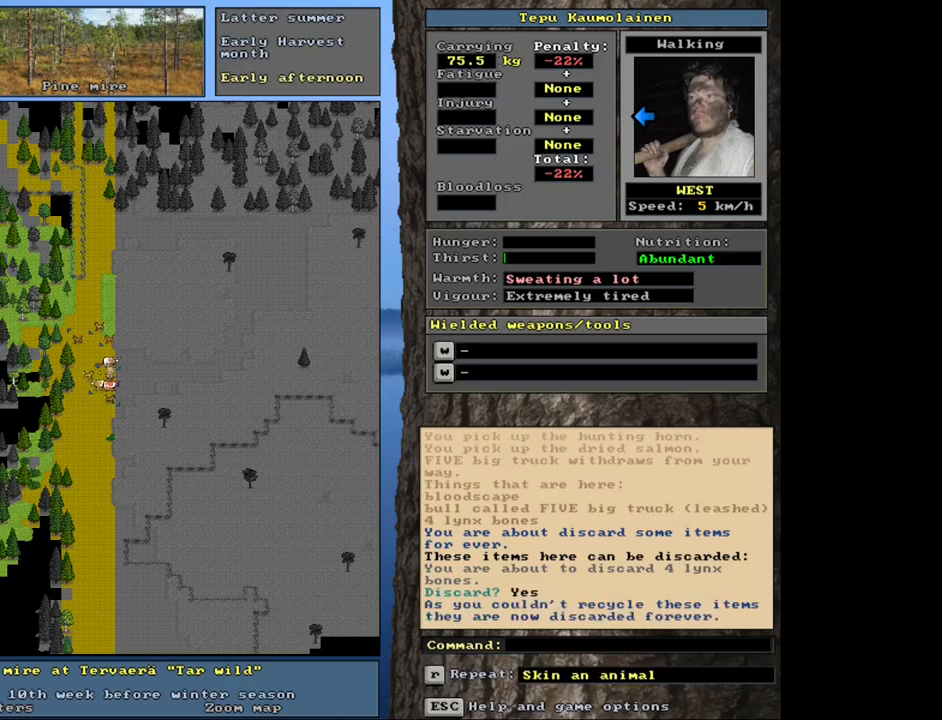
{"keys": [], "mouse": [], "events": []}
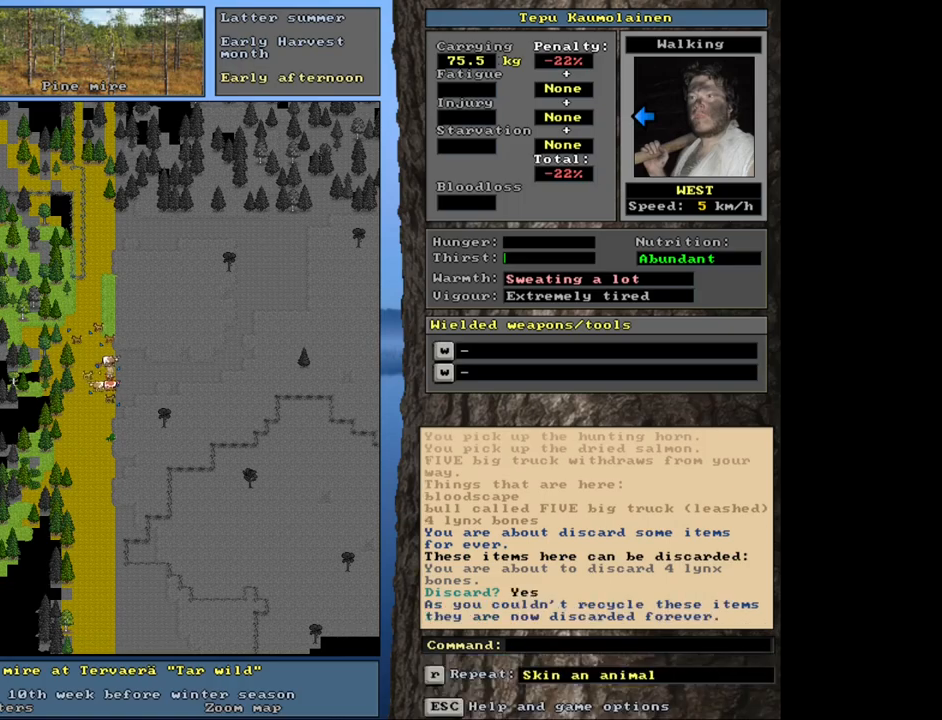
{"keys": ["ctrl_l"], "mouse": [], "events": [[100, "ctrl_l", "down"], [233, "num6", "down"], [300, "num6", "up"], [400, "num6", "down"], [500, "num6", "up"]]}
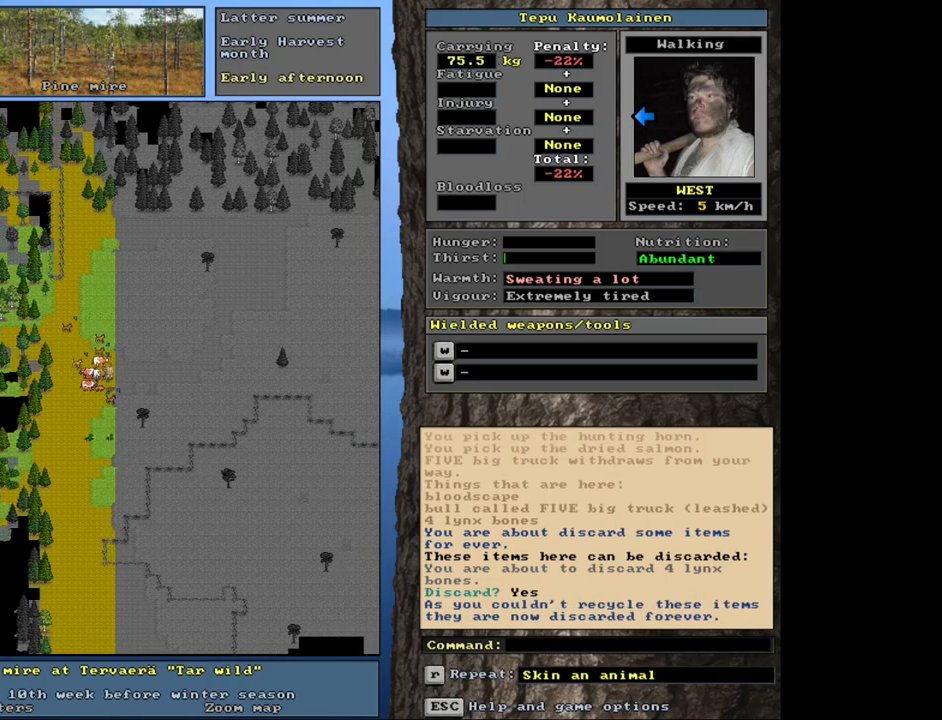
{"keys": ["ctrl_l"], "mouse": [], "events": [[50, "num6", "down"], [117, "num6", "up"], [233, "num6", "down"], [300, "num6", "up"], [400, "num6", "down"], [450, "num6", "up"]]}
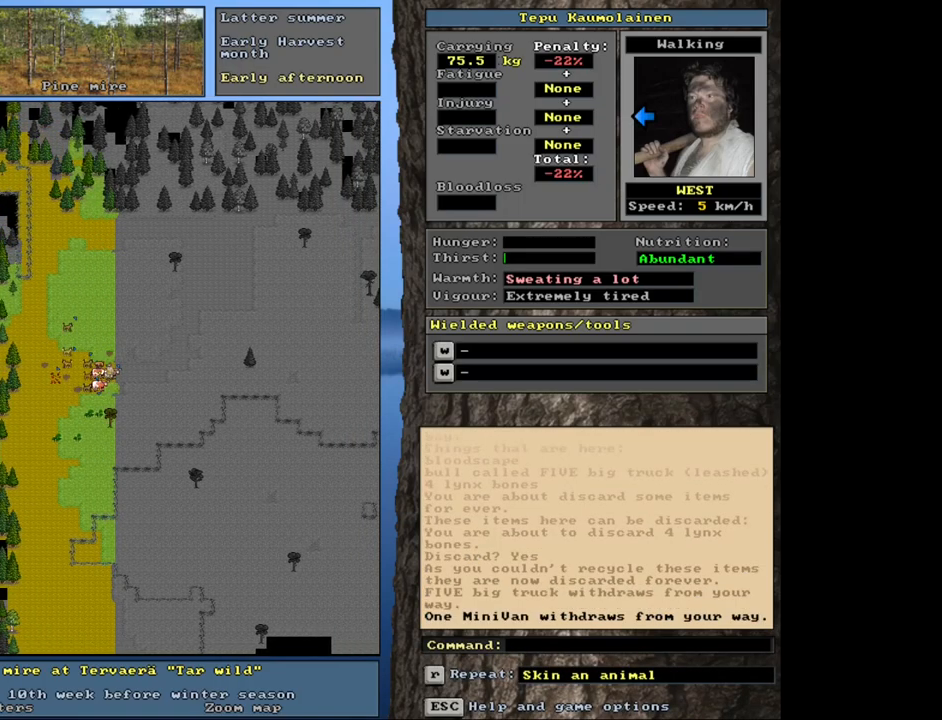
{"keys": ["ctrl_l"], "mouse": [], "events": [[33, "num6", "down"], [100, "num6", "up"], [200, "num6", "down"], [233, "num6", "up"]]}
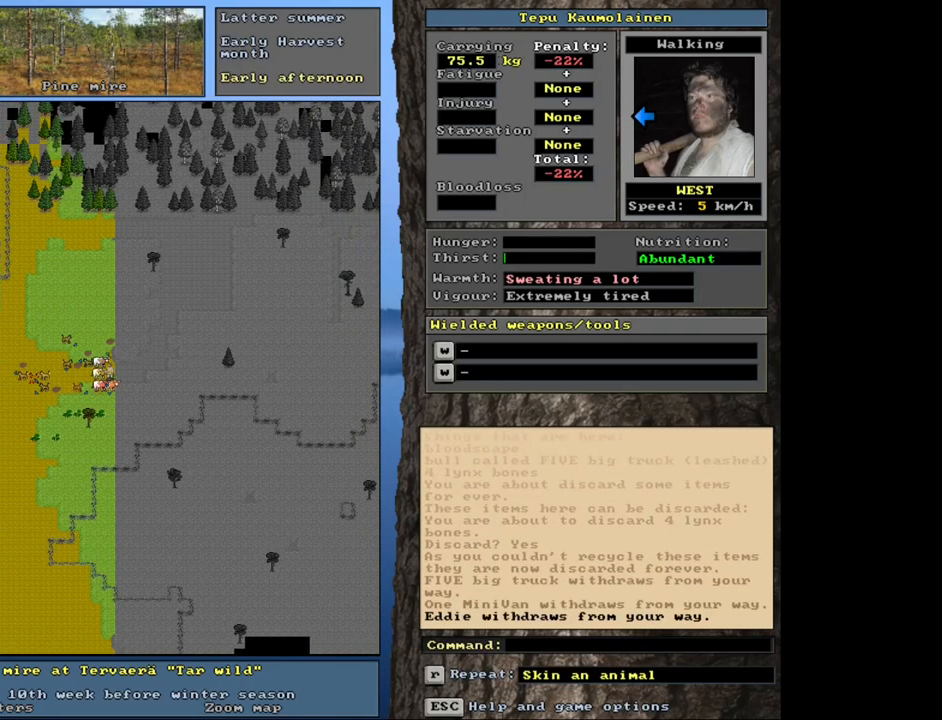
{"keys": ["ctrl_l"], "mouse": [], "events": [[267, "num6", "down"], [317, "num6", "up"], [417, "num6", "down"], [500, "num6", "up"]]}